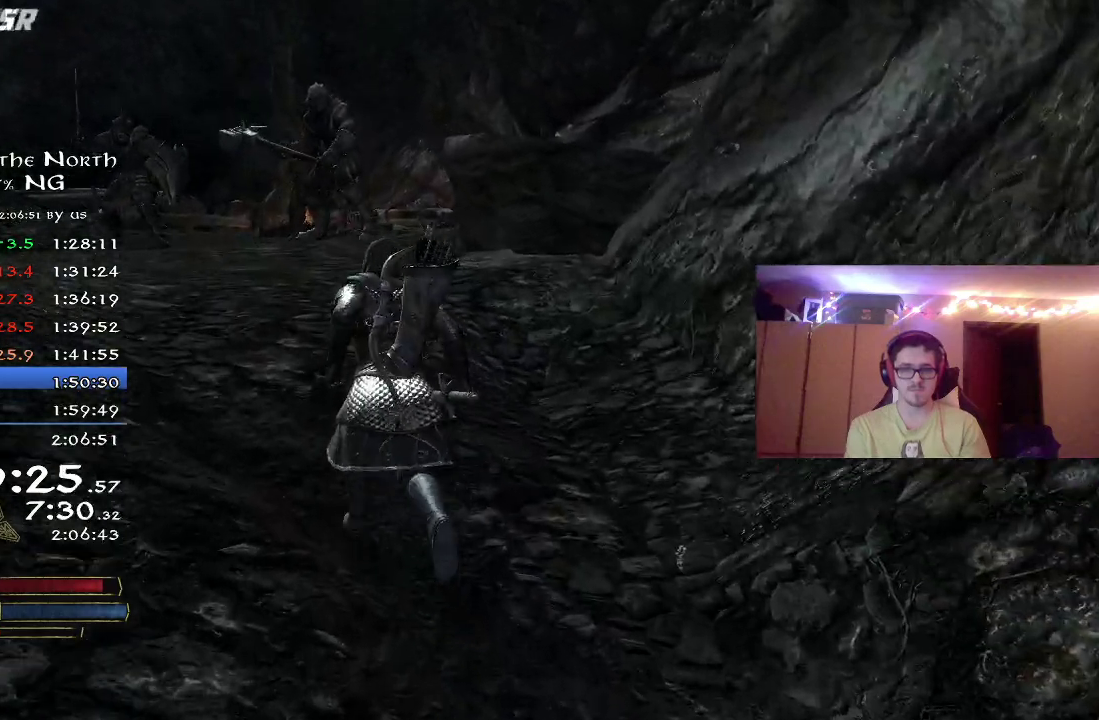
Gameplay with a controller (Xbox layout); each line is a JSON object with the inputs held at the frame after it (dt_ms = milliseconds from this image to that frame). "button_events" lists button changes between this image and that frame as [ms after this image, input, new state], when the widget could be followed in between (sticks are given only as held states). Not read: R1.
{"dt_ms": 500, "buttons": ["R2"], "left_stick": "up-left", "right_stick": "down-right", "button_events": []}
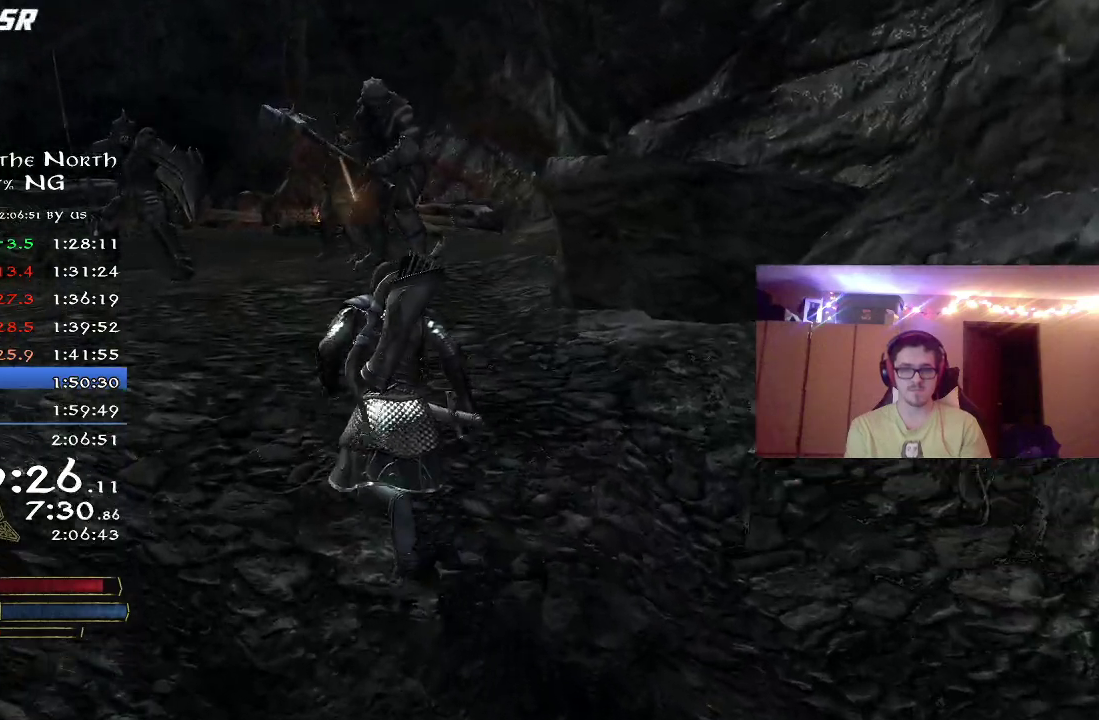
{"dt_ms": 500, "buttons": ["R2"], "left_stick": "up-left", "right_stick": "down", "button_events": []}
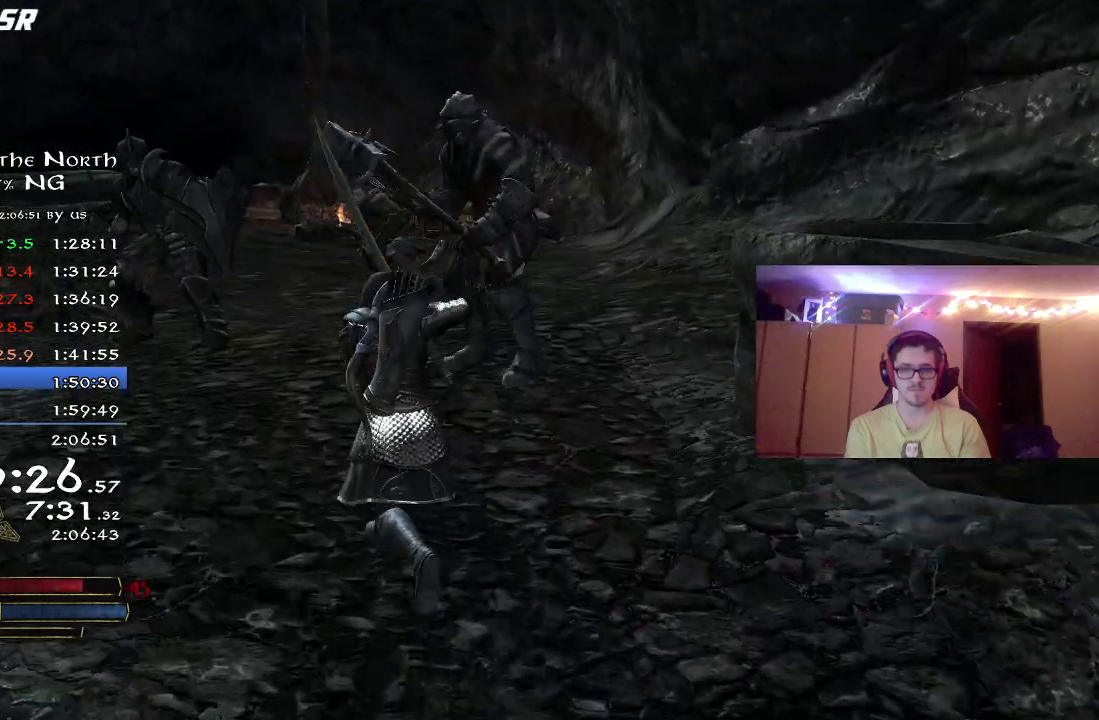
{"dt_ms": 300, "buttons": ["R2"], "left_stick": "up-left", "right_stick": "center", "button_events": []}
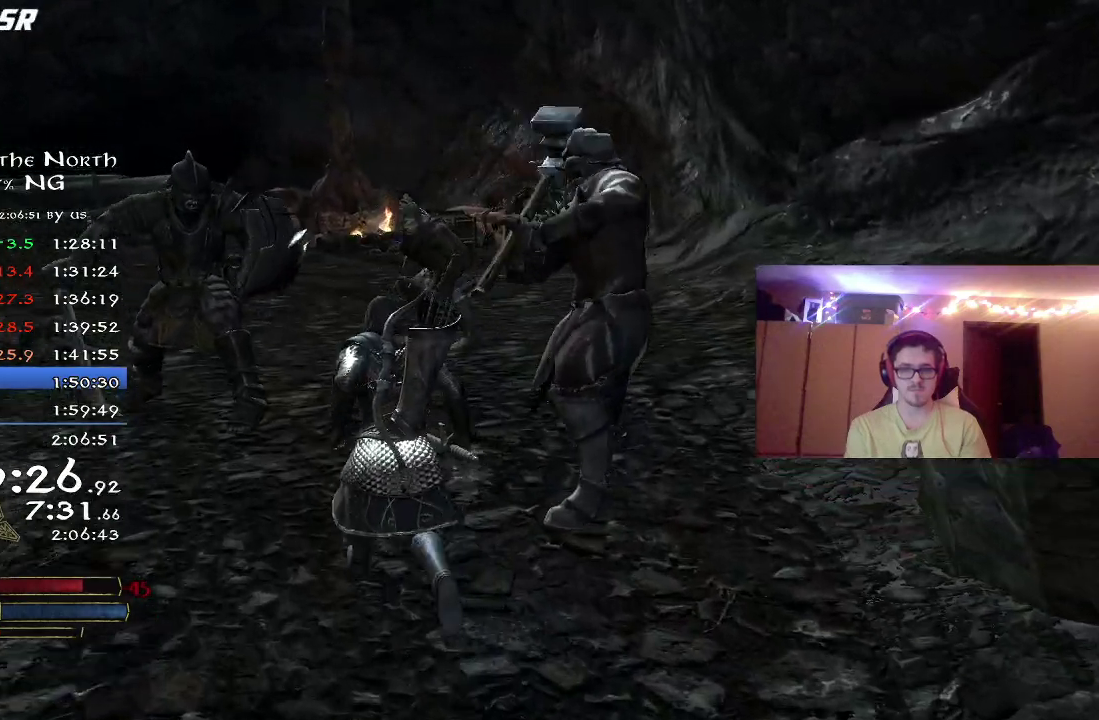
{"dt_ms": 800, "buttons": ["R2"], "left_stick": "up-left", "right_stick": "left", "button_events": [[300, "B", "down"], [533, "B", "up"]]}
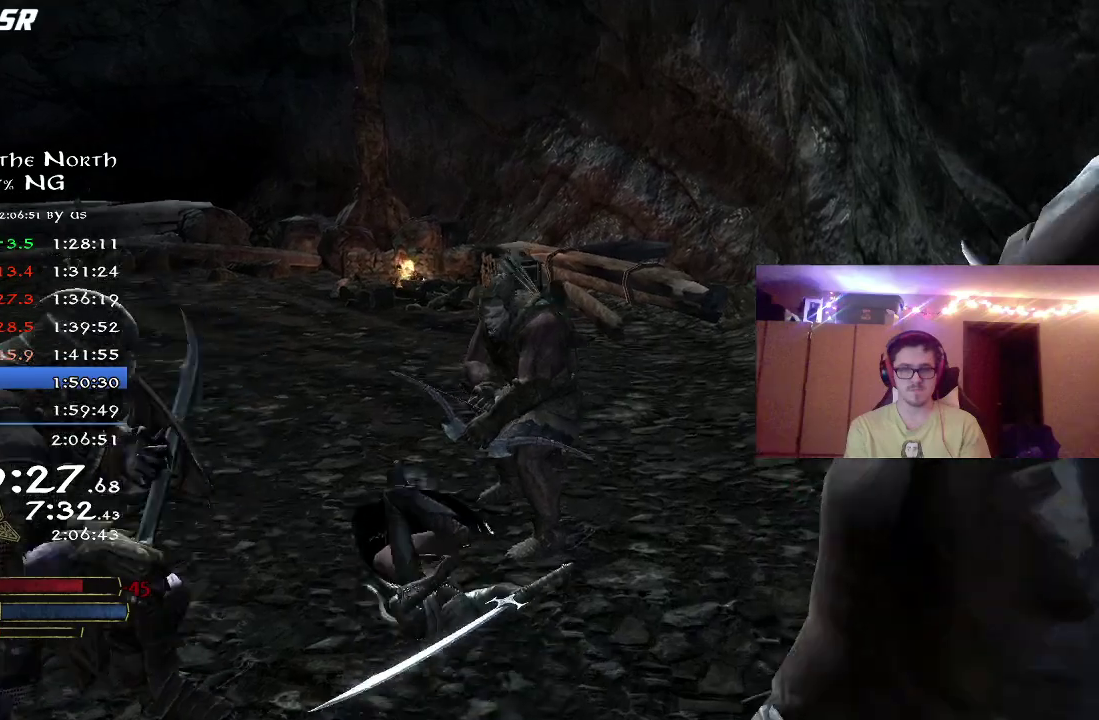
{"dt_ms": 400, "buttons": ["R2"], "left_stick": "up", "right_stick": "left", "button_events": []}
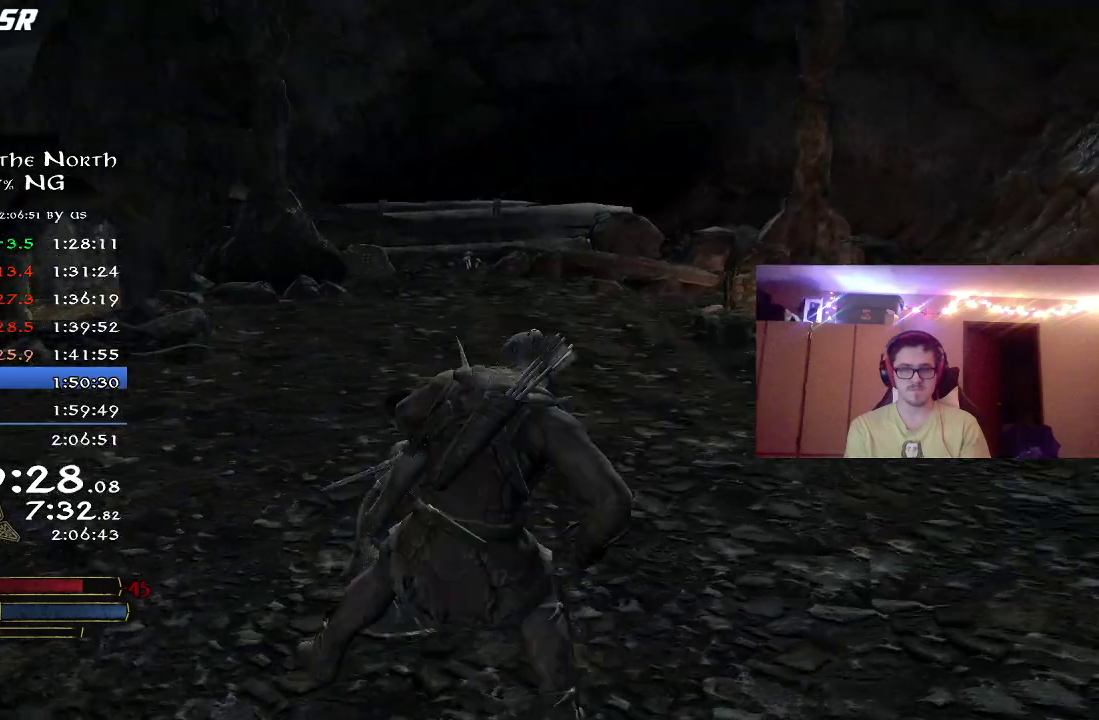
{"dt_ms": 300, "buttons": ["R2"], "left_stick": "up", "right_stick": "center", "button_events": []}
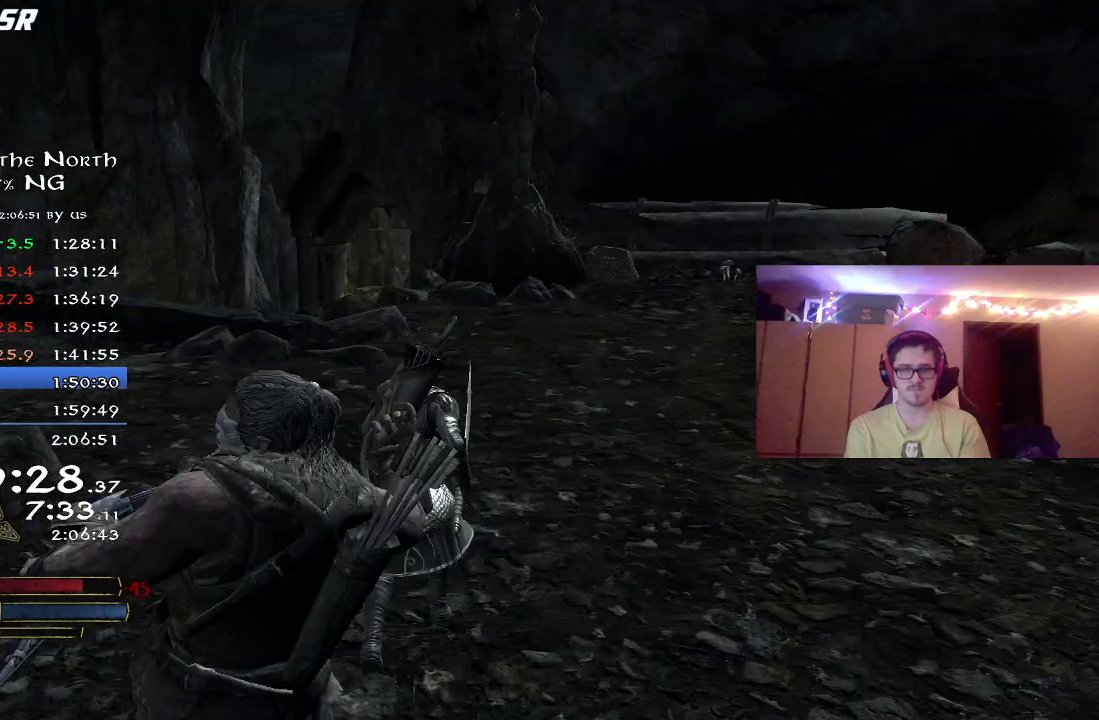
{"dt_ms": 800, "buttons": ["R2"], "left_stick": "up", "right_stick": "up-left", "button_events": []}
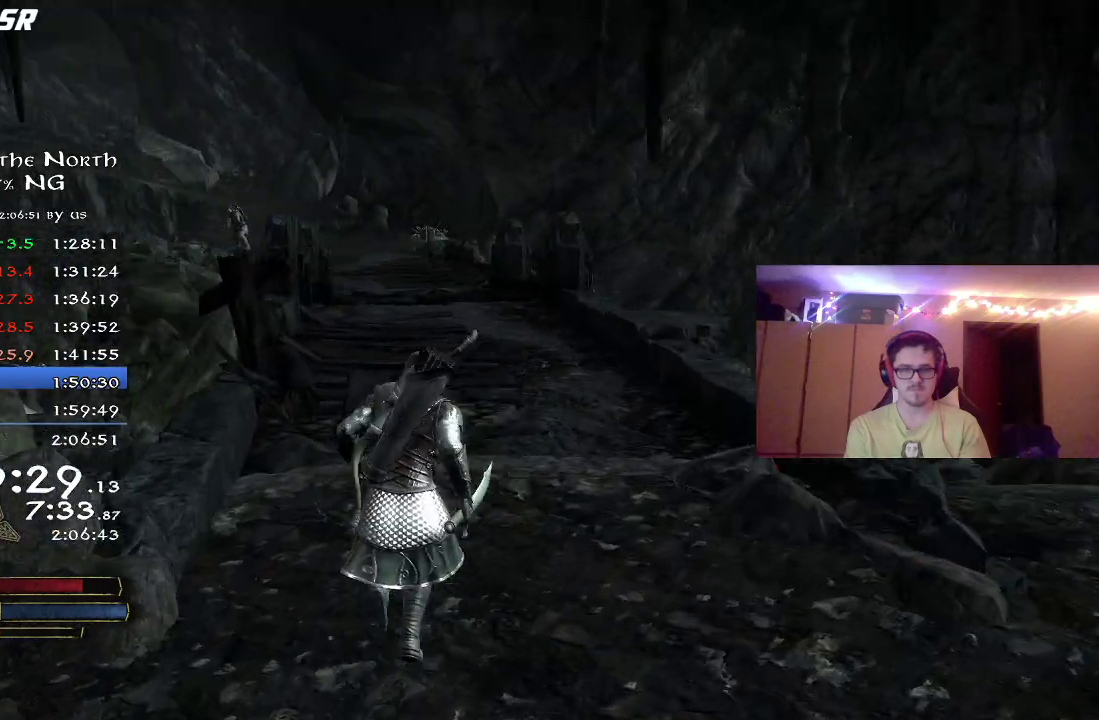
{"dt_ms": 400, "buttons": ["R2"], "left_stick": "up", "right_stick": "center", "button_events": []}
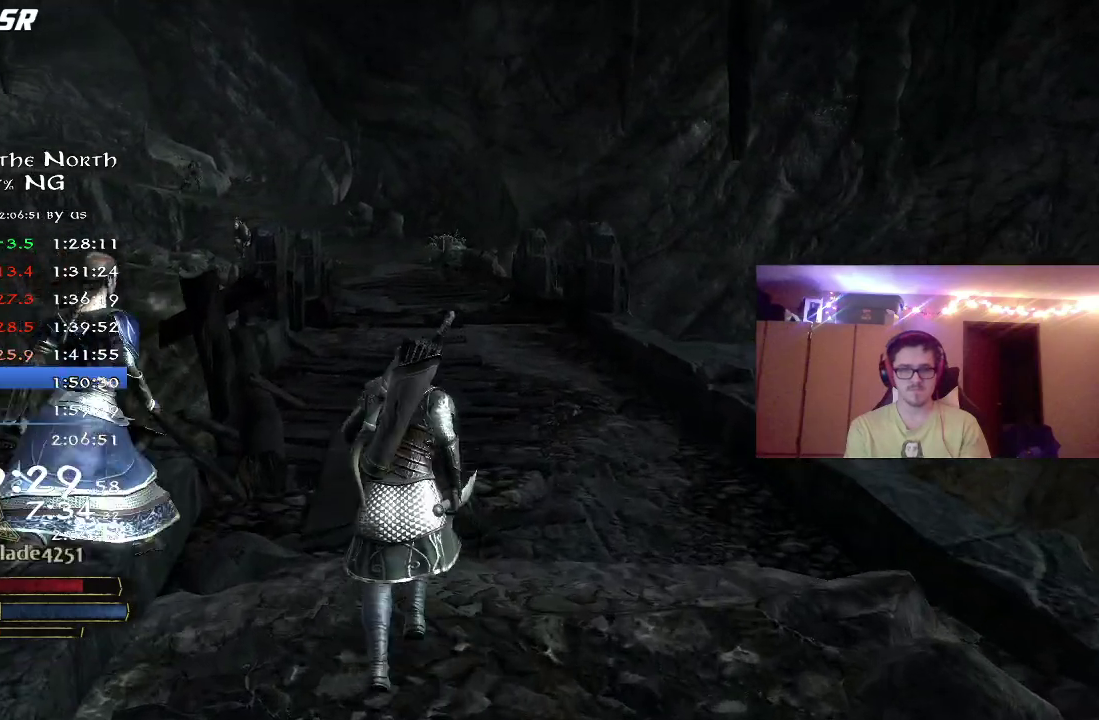
{"dt_ms": 400, "buttons": ["R2"], "left_stick": "up", "right_stick": "center", "button_events": []}
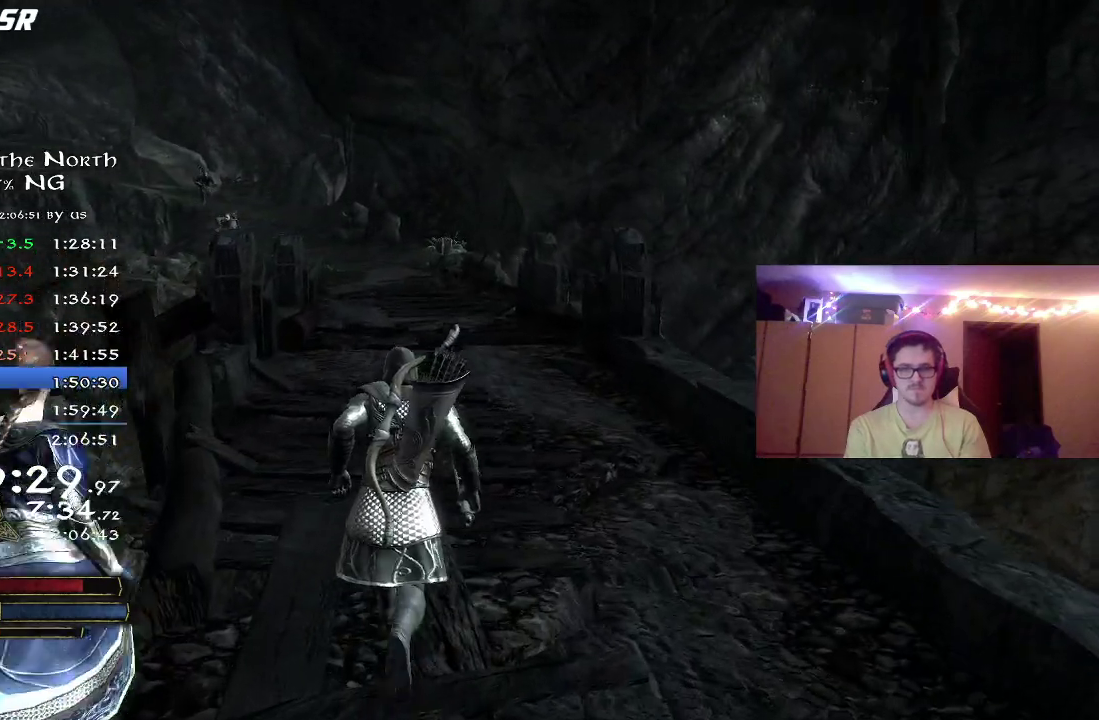
{"dt_ms": 800, "buttons": ["R2"], "left_stick": "up", "right_stick": "center", "button_events": []}
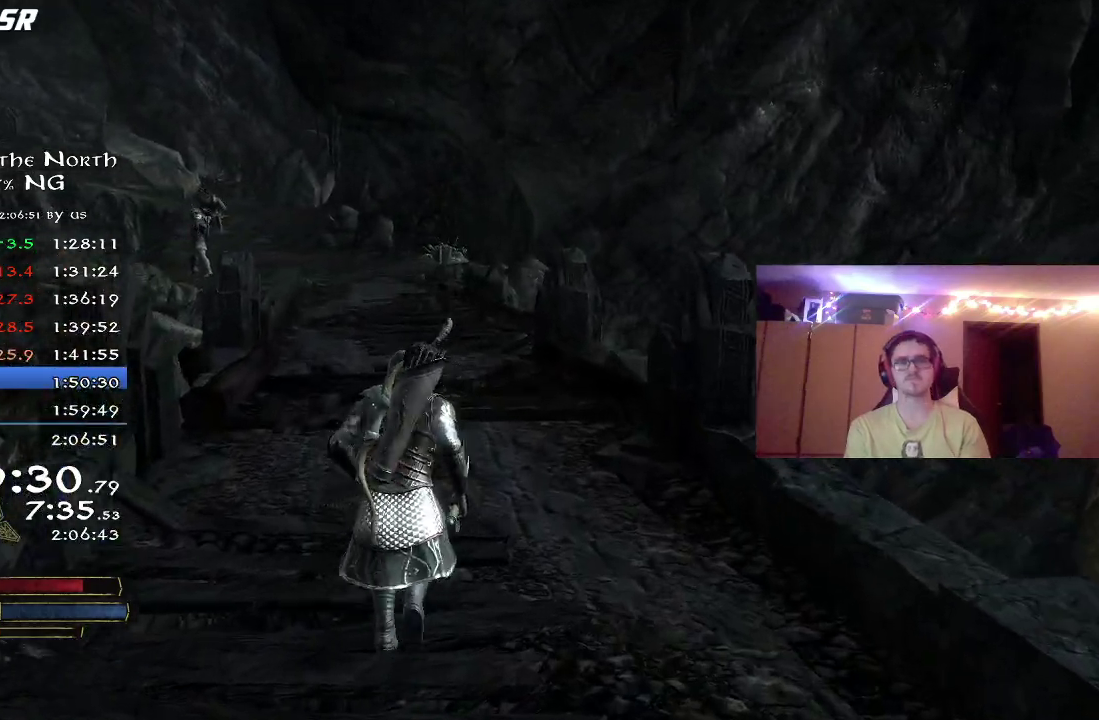
{"dt_ms": 300, "buttons": ["R2"], "left_stick": "up", "right_stick": "center", "button_events": []}
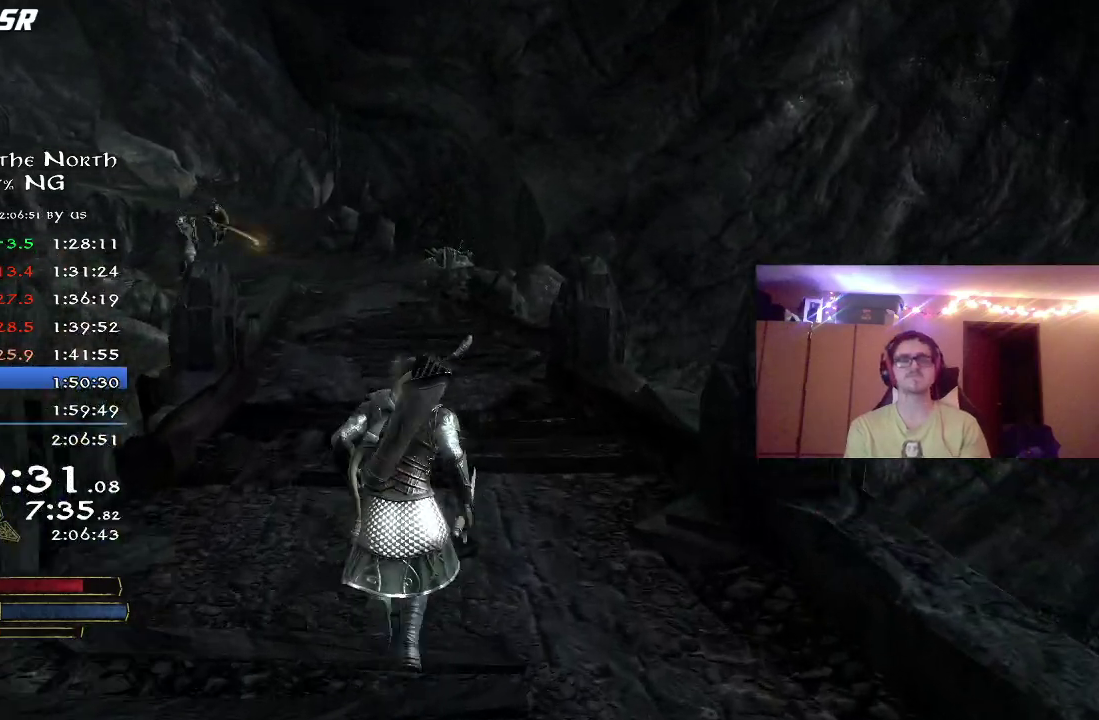
{"dt_ms": 400, "buttons": ["R2"], "left_stick": "up", "right_stick": "center", "button_events": []}
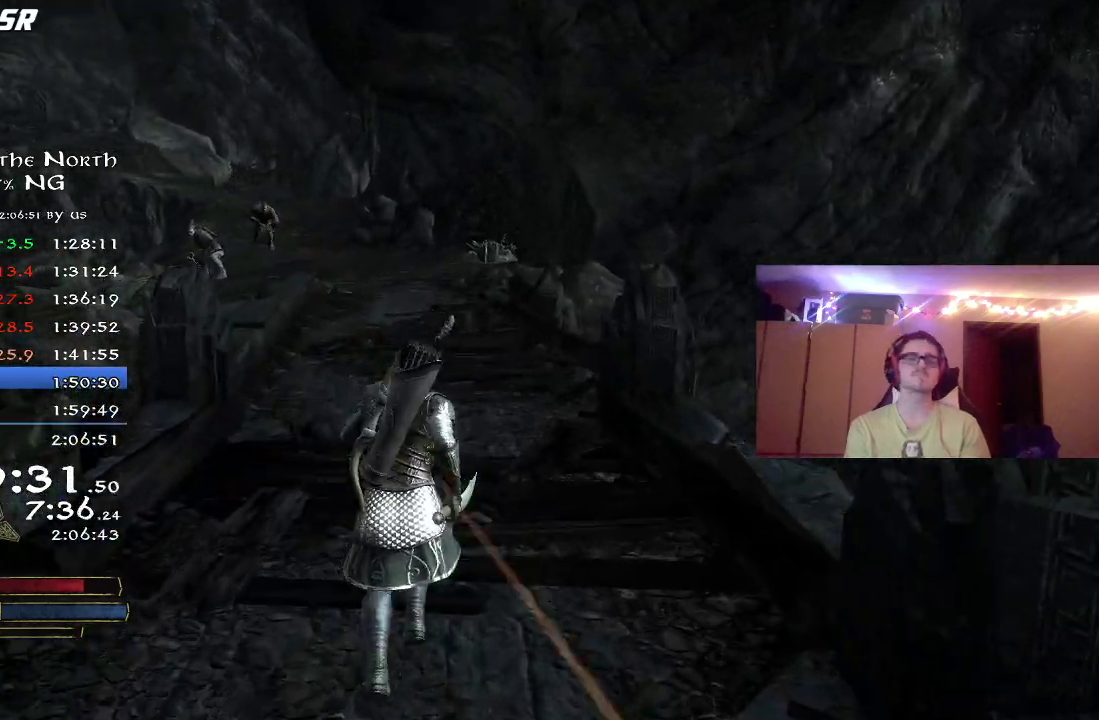
{"dt_ms": 800, "buttons": ["R2"], "left_stick": "up", "right_stick": "center", "button_events": []}
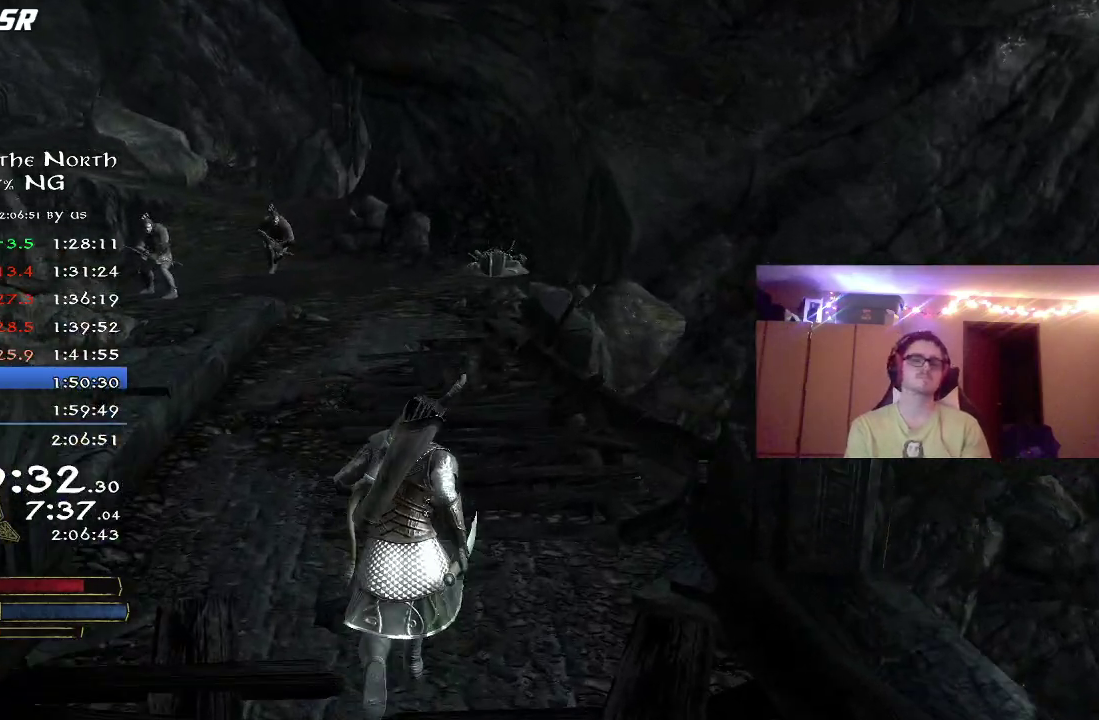
{"dt_ms": 300, "buttons": ["R2"], "left_stick": "up", "right_stick": "center", "button_events": []}
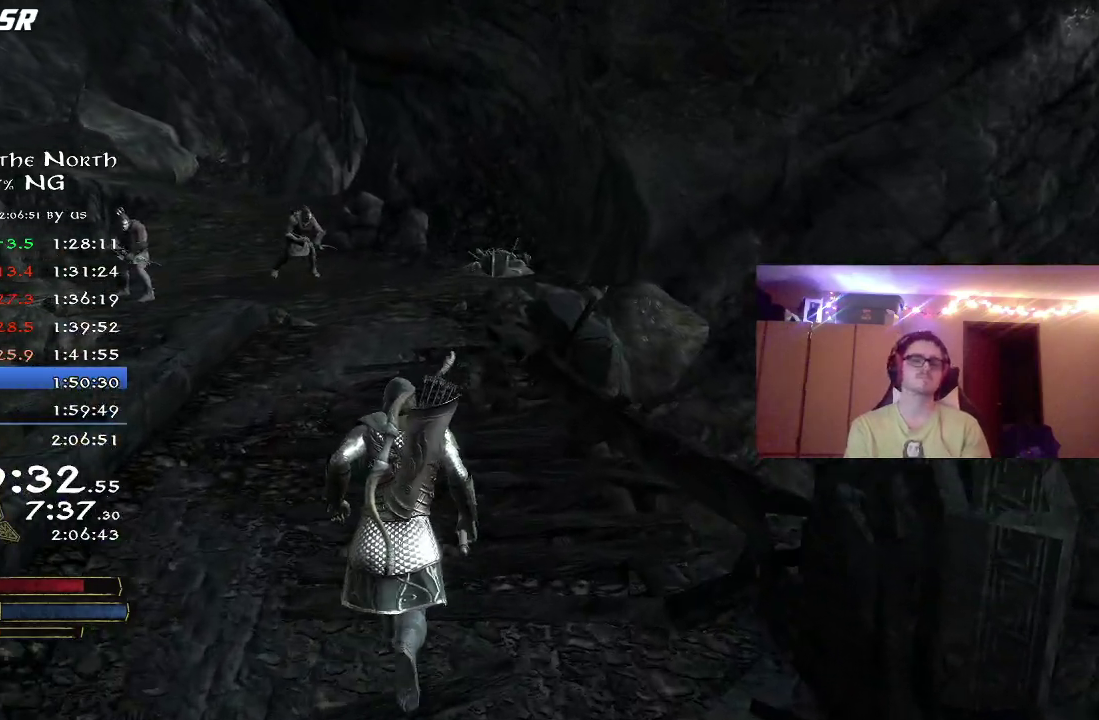
{"dt_ms": 600, "buttons": ["R2"], "left_stick": "up", "right_stick": "center", "button_events": []}
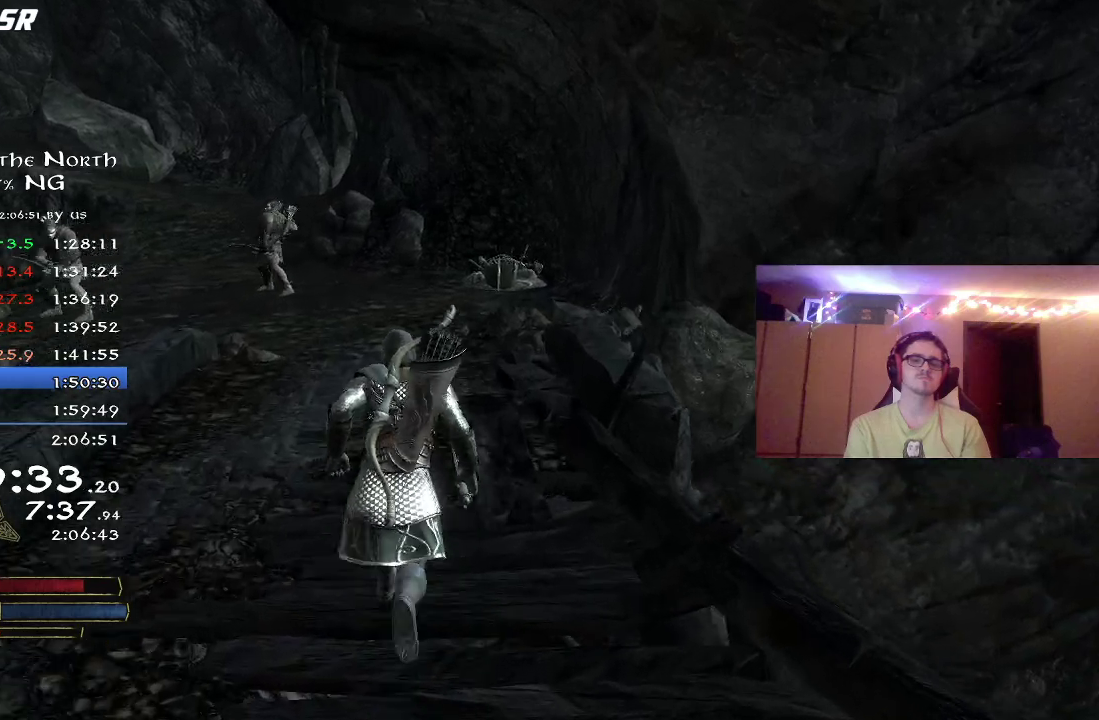
{"dt_ms": 400, "buttons": ["R2"], "left_stick": "up-left", "right_stick": "center", "button_events": []}
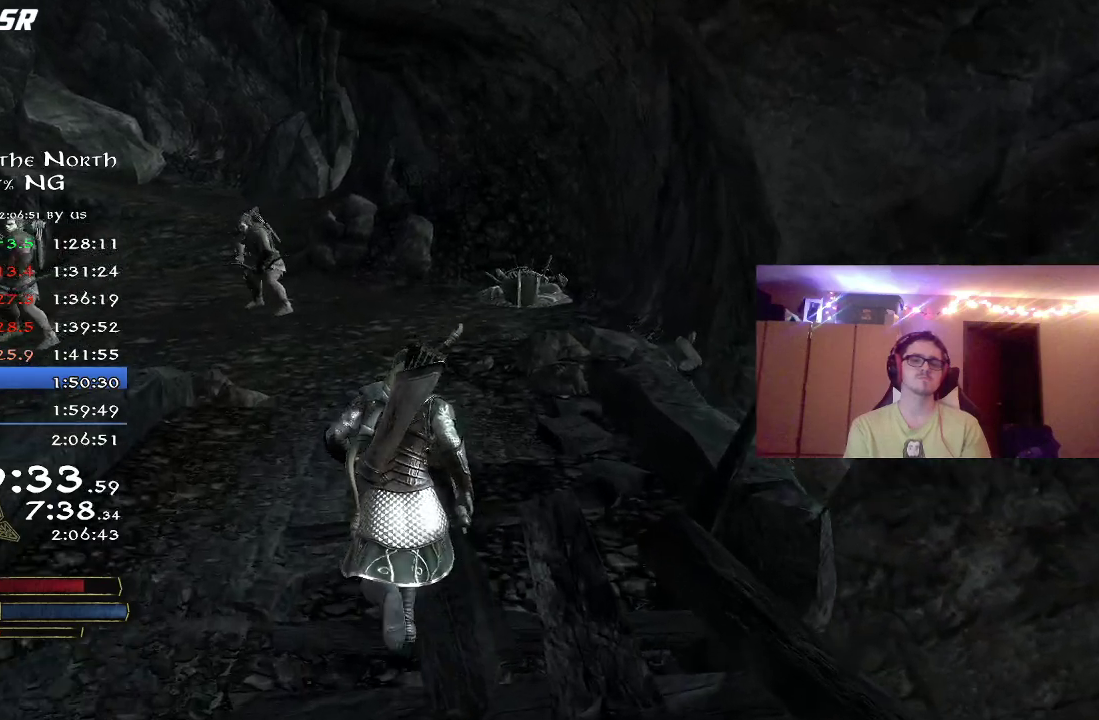
{"dt_ms": 400, "buttons": ["R2"], "left_stick": "up", "right_stick": "center", "button_events": []}
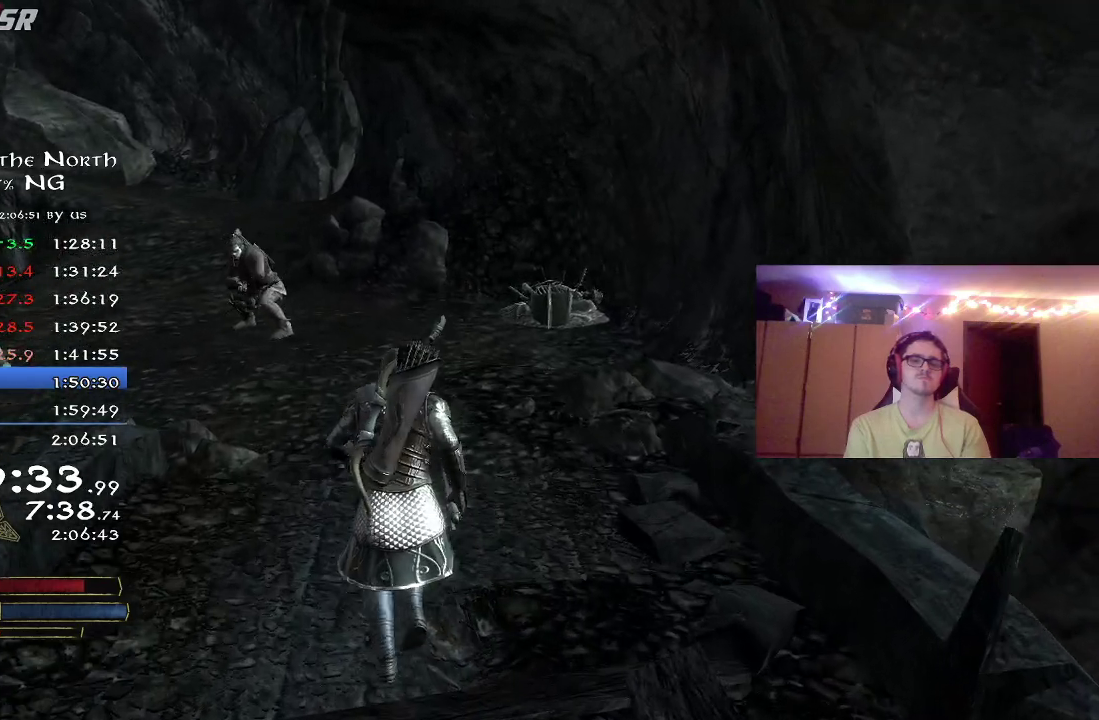
{"dt_ms": 800, "buttons": ["R2"], "left_stick": "up", "right_stick": "left", "button_events": []}
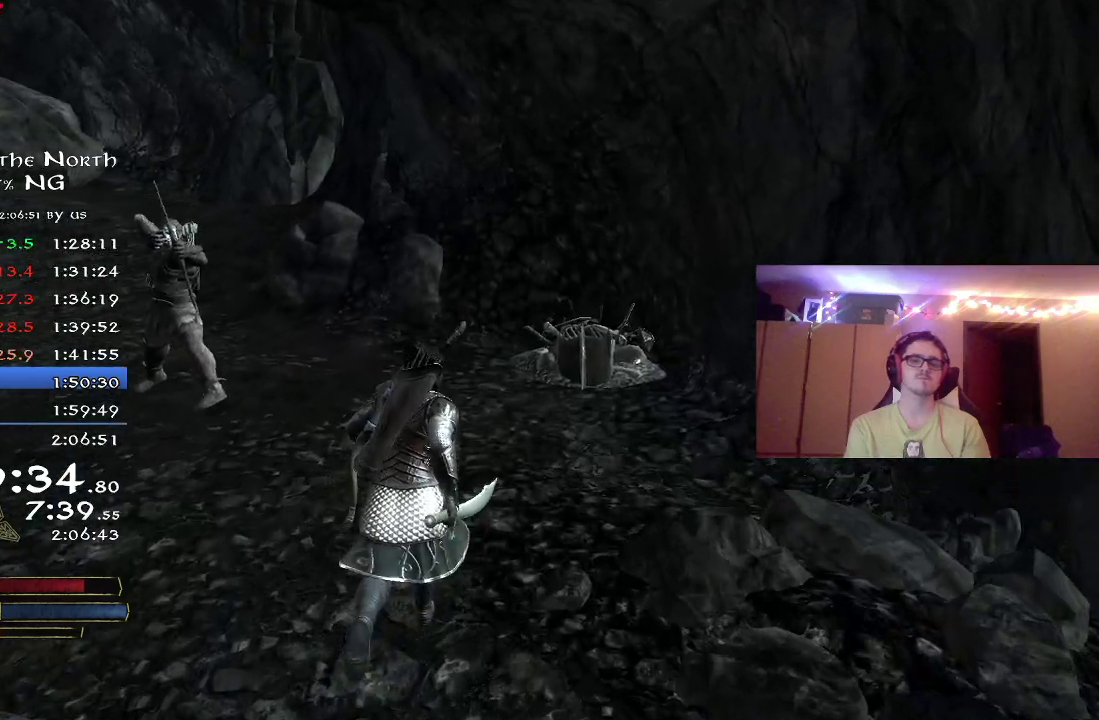
{"dt_ms": 300, "buttons": ["R2"], "left_stick": "right", "right_stick": "center", "button_events": []}
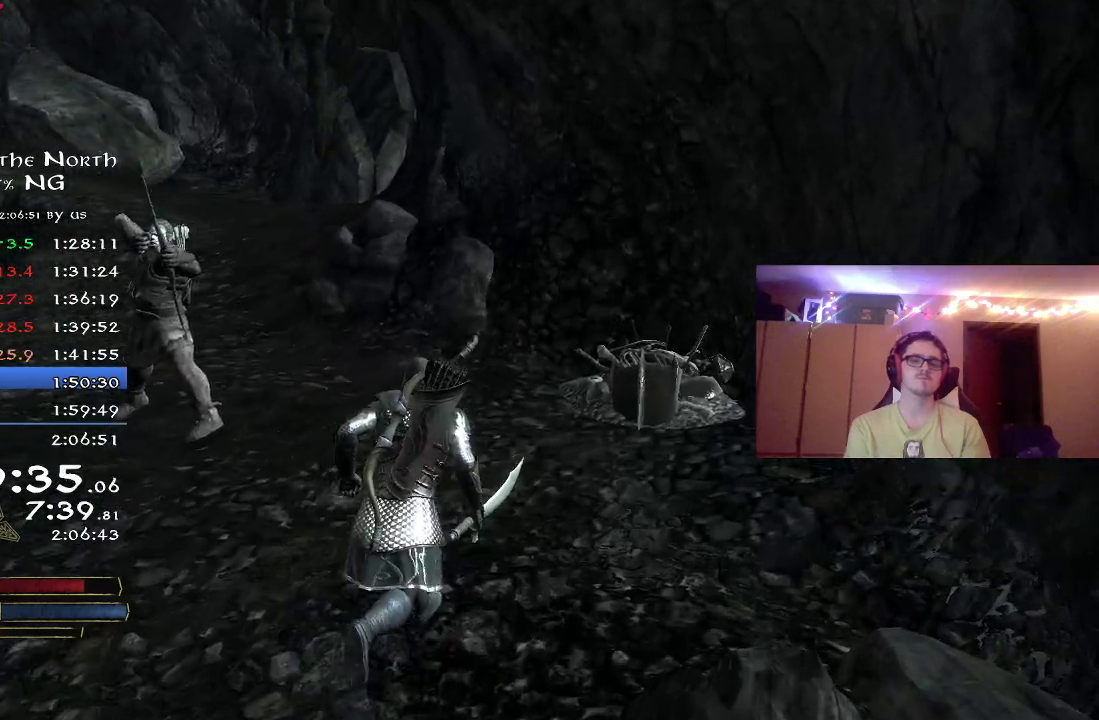
{"dt_ms": 500, "buttons": ["R2"], "left_stick": "up-right", "right_stick": "center", "button_events": []}
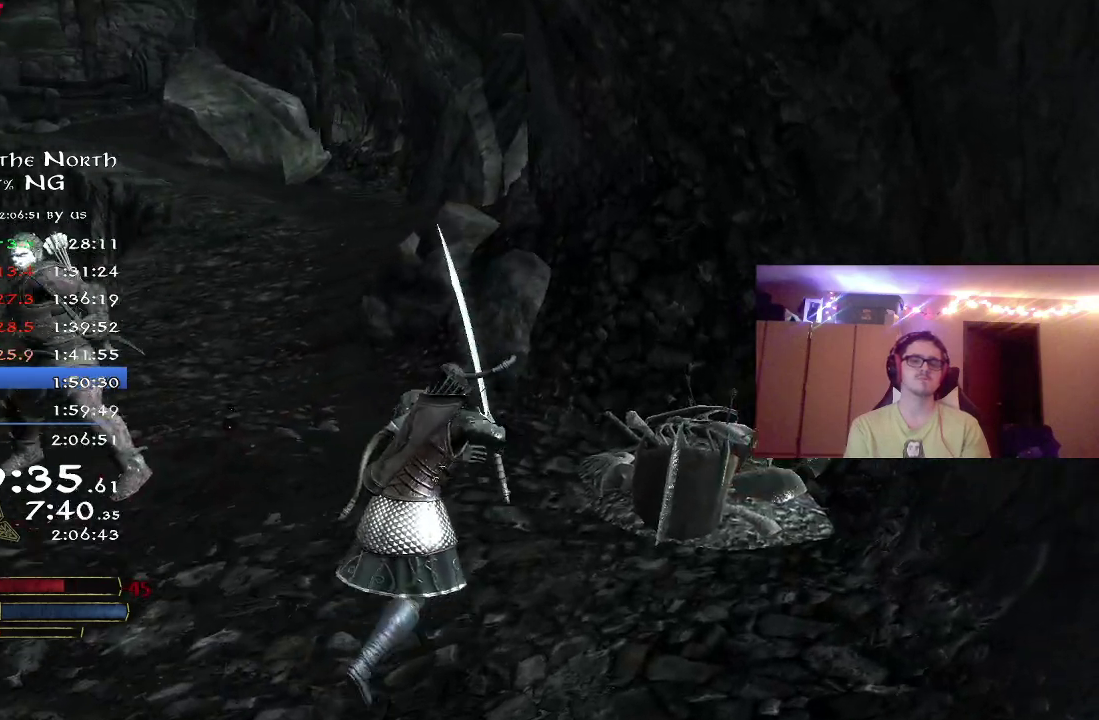
{"dt_ms": 500, "buttons": ["A", "R2"], "left_stick": "up-left", "right_stick": "center", "button_events": [[150, "A", "down"], [200, "A", "up"], [300, "A", "down"], [383, "A", "up"], [433, "A", "down"]]}
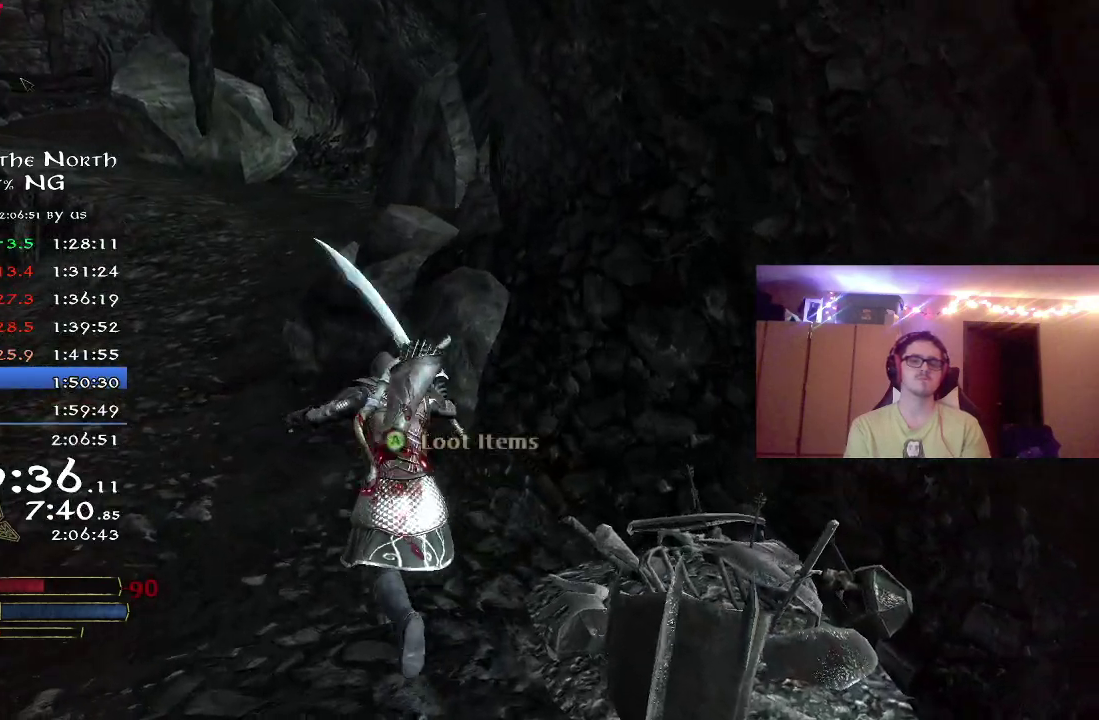
{"dt_ms": 400, "buttons": ["R2"], "left_stick": "up-left", "right_stick": "center", "button_events": [[17, "A", "up"], [267, "A", "down"], [383, "A", "up"]]}
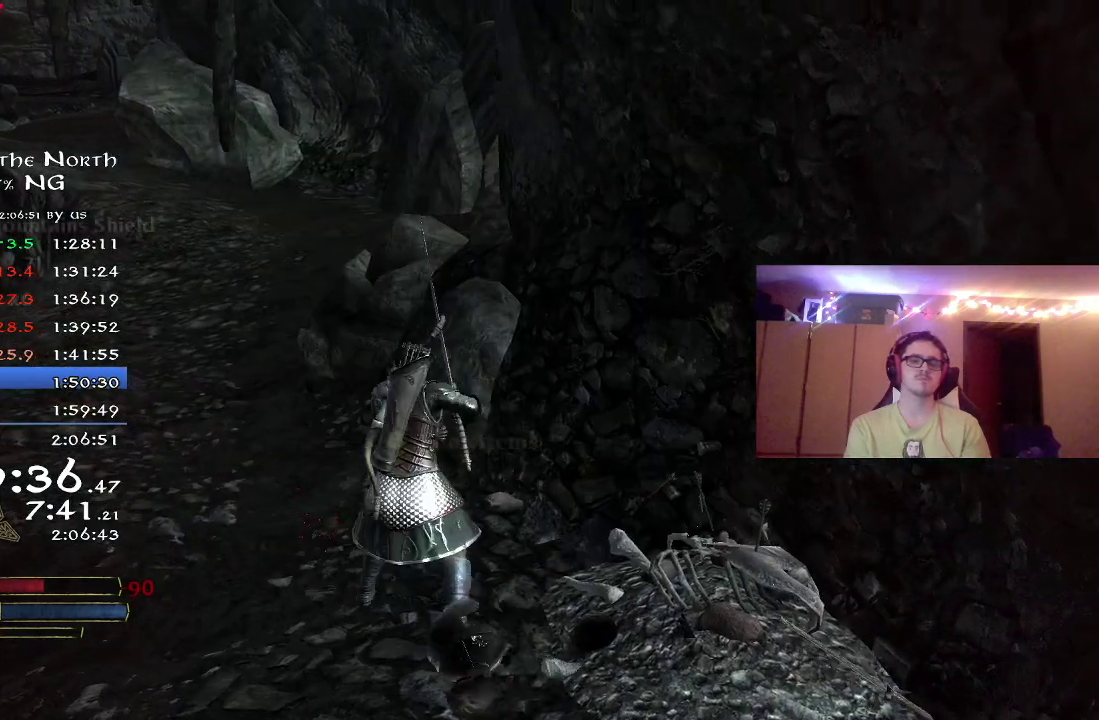
{"dt_ms": 600, "buttons": ["B", "R2"], "left_stick": "up-left", "right_stick": "center", "button_events": [[167, "B", "down"], [250, "B", "up"], [317, "B", "down"], [400, "B", "up"], [467, "B", "down"], [533, "B", "up"], [600, "B", "down"]]}
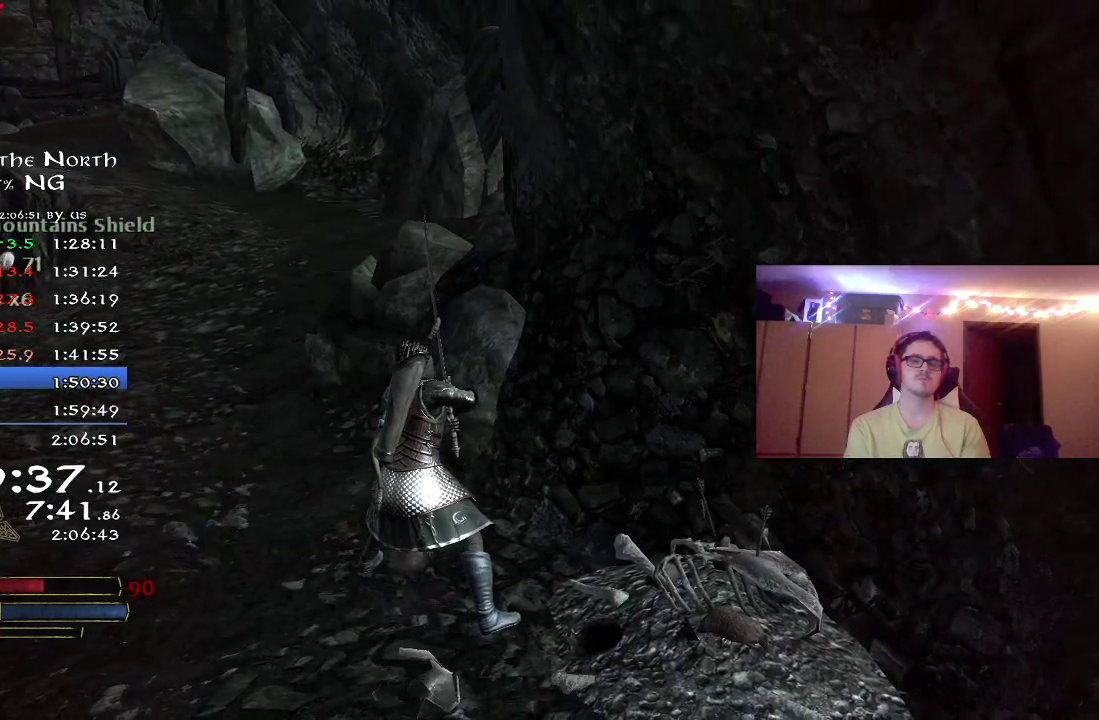
{"dt_ms": 500, "buttons": ["R2"], "left_stick": "up-left", "right_stick": "center", "button_events": [[83, "B", "up"], [183, "B", "down"], [317, "B", "up"]]}
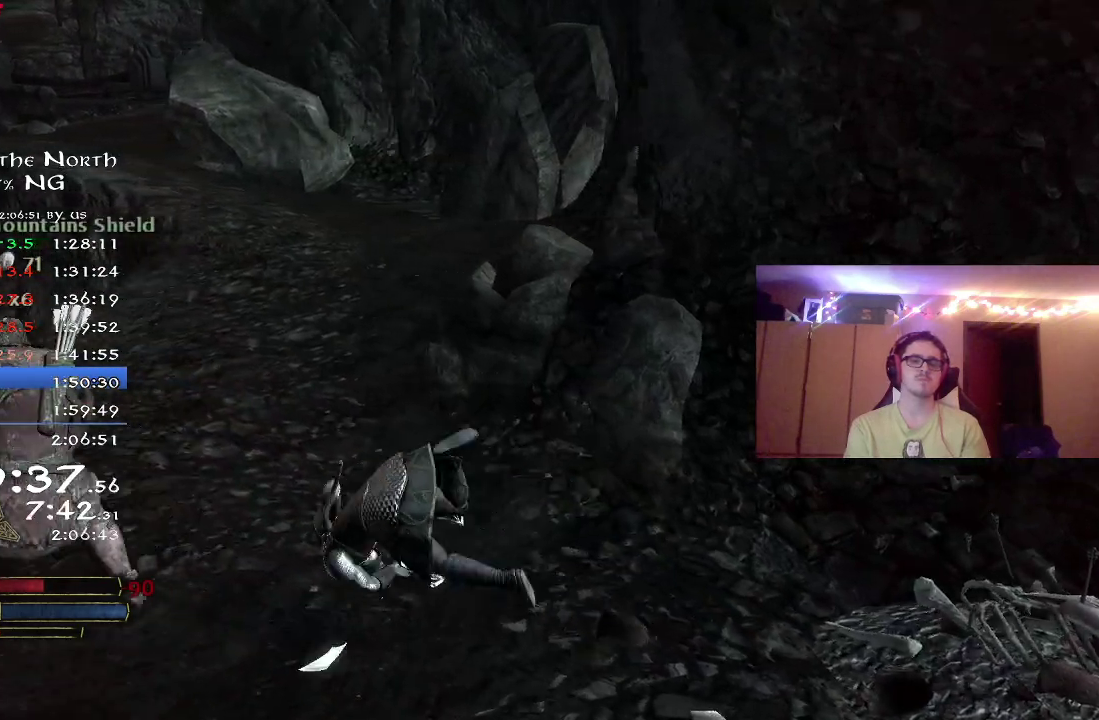
{"dt_ms": 500, "buttons": ["R2"], "left_stick": "up", "right_stick": "center", "button_events": []}
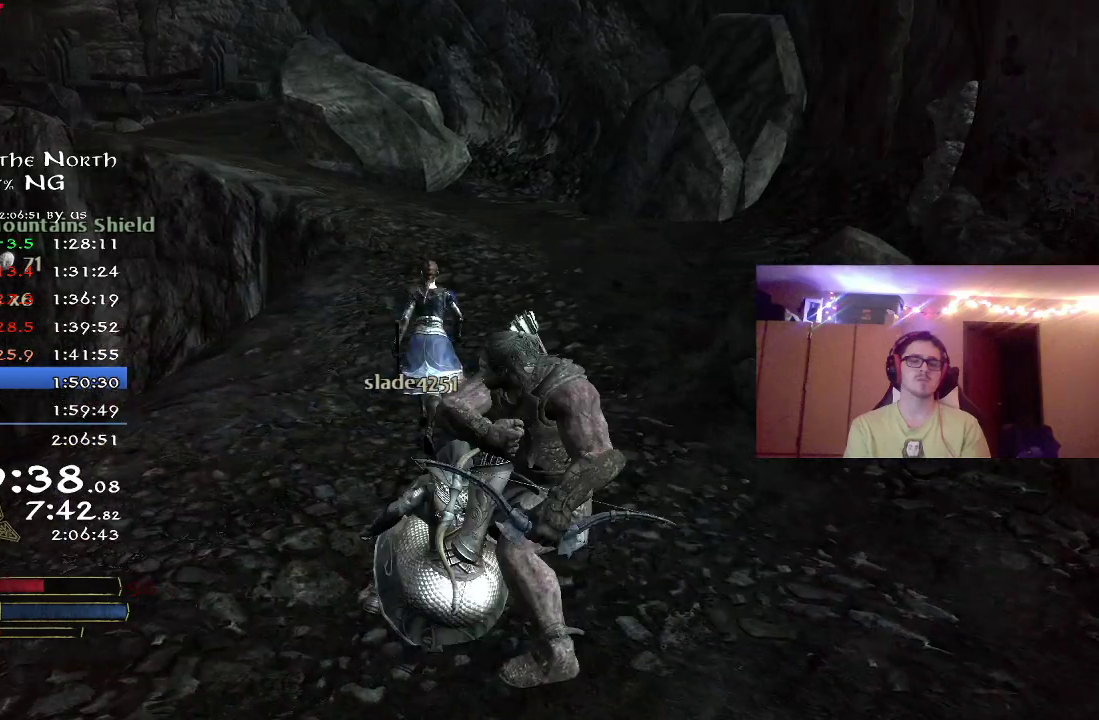
{"dt_ms": 300, "buttons": ["R2", "DPAD_RIGHT"], "left_stick": "up", "right_stick": "center", "button_events": [[250, "DPAD_RIGHT", "down"]]}
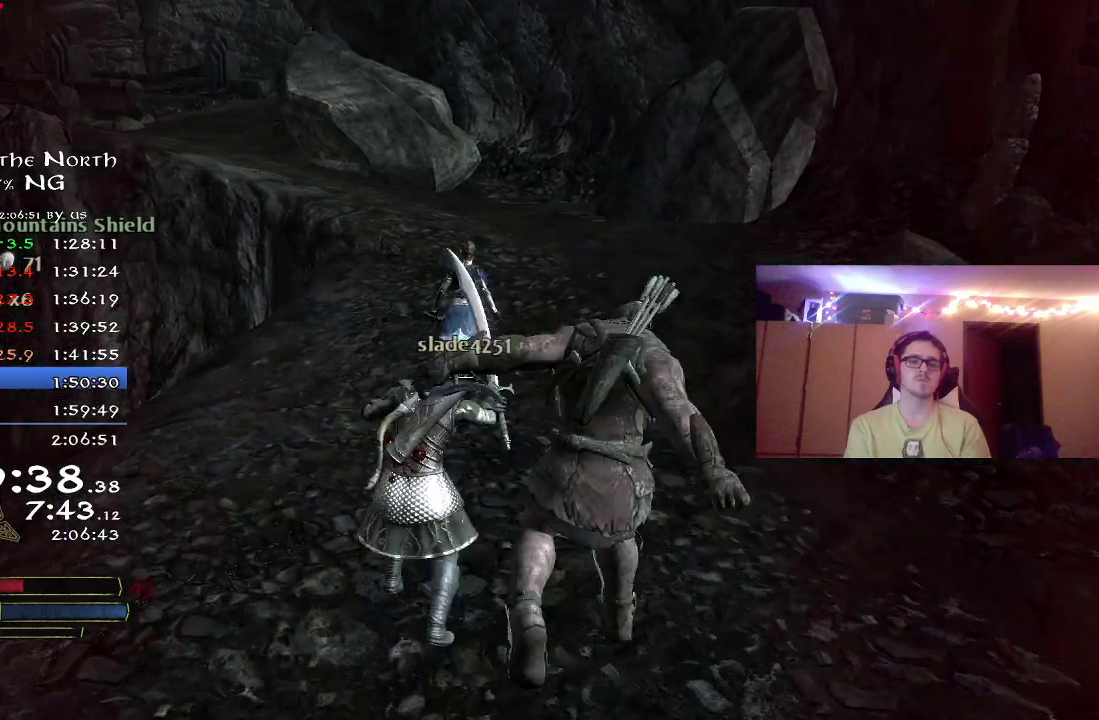
{"dt_ms": 700, "buttons": ["R2"], "left_stick": "up", "right_stick": "center", "button_events": [[117, "DPAD_RIGHT", "up"]]}
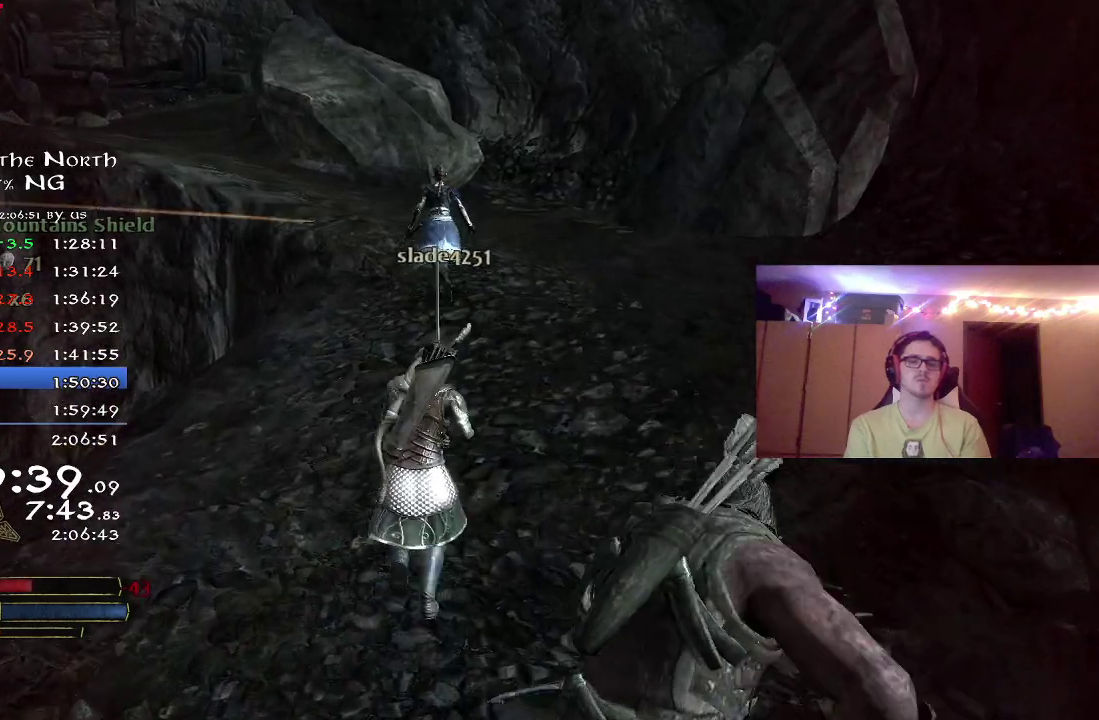
{"dt_ms": 500, "buttons": [], "left_stick": "up", "right_stick": "center", "button_events": [[450, "R2", "up"]]}
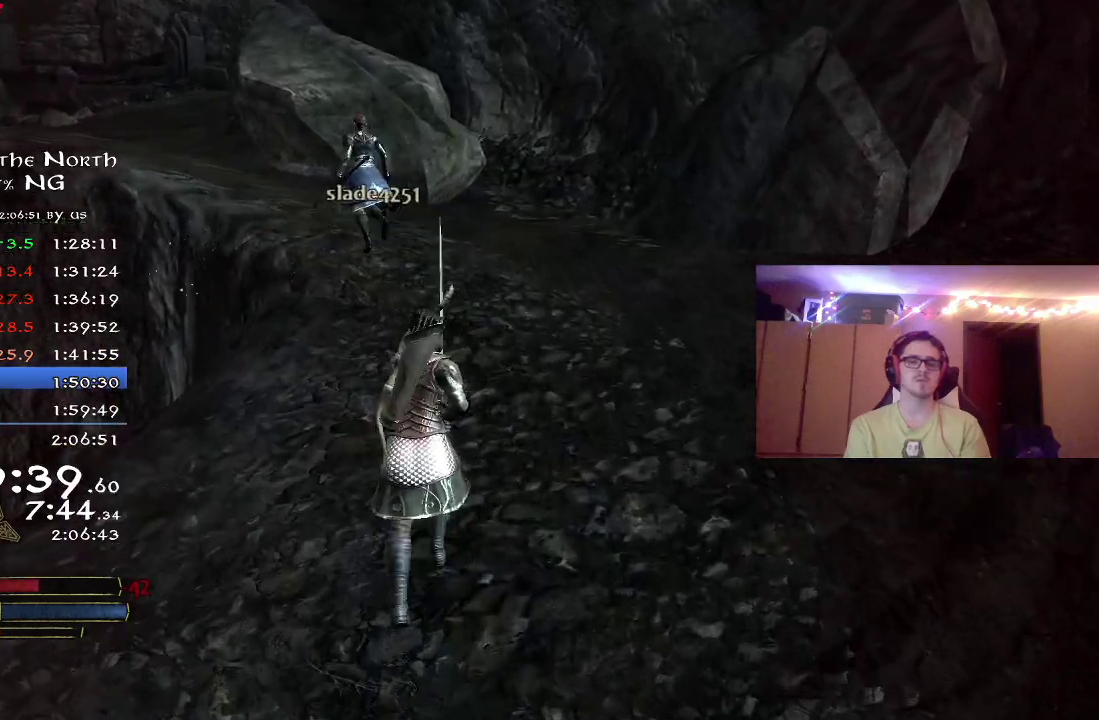
{"dt_ms": 500, "buttons": ["R2"], "left_stick": "up", "right_stick": "center", "button_events": [[67, "R2", "down"]]}
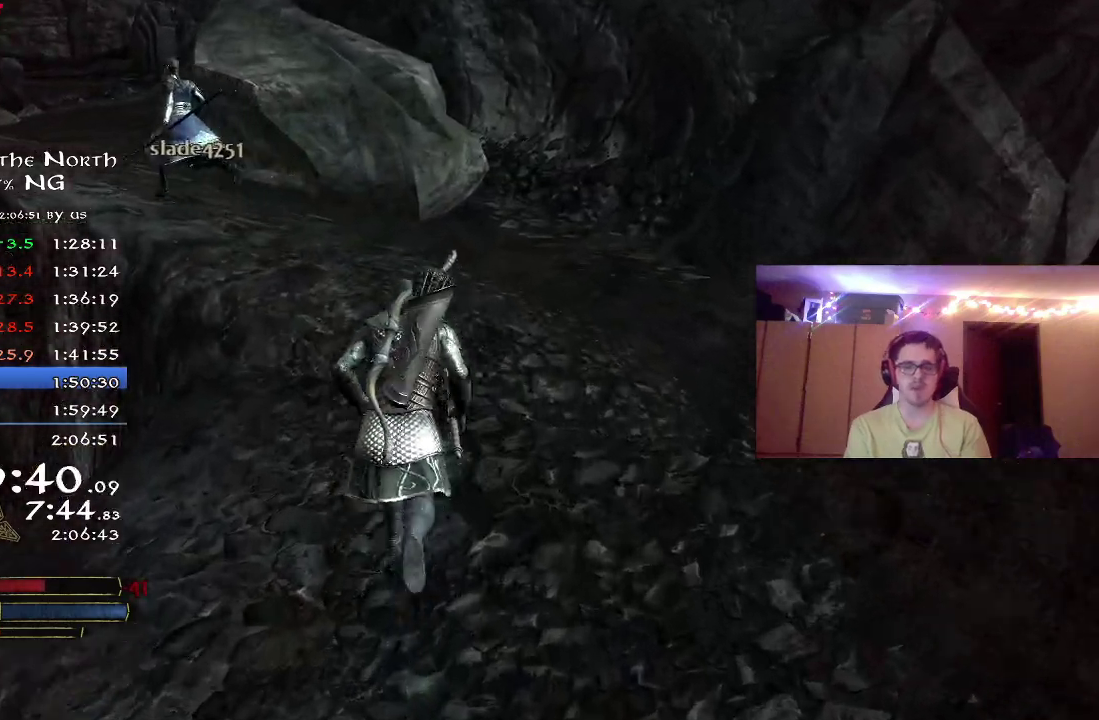
{"dt_ms": 400, "buttons": ["R2"], "left_stick": "up", "right_stick": "left", "button_events": []}